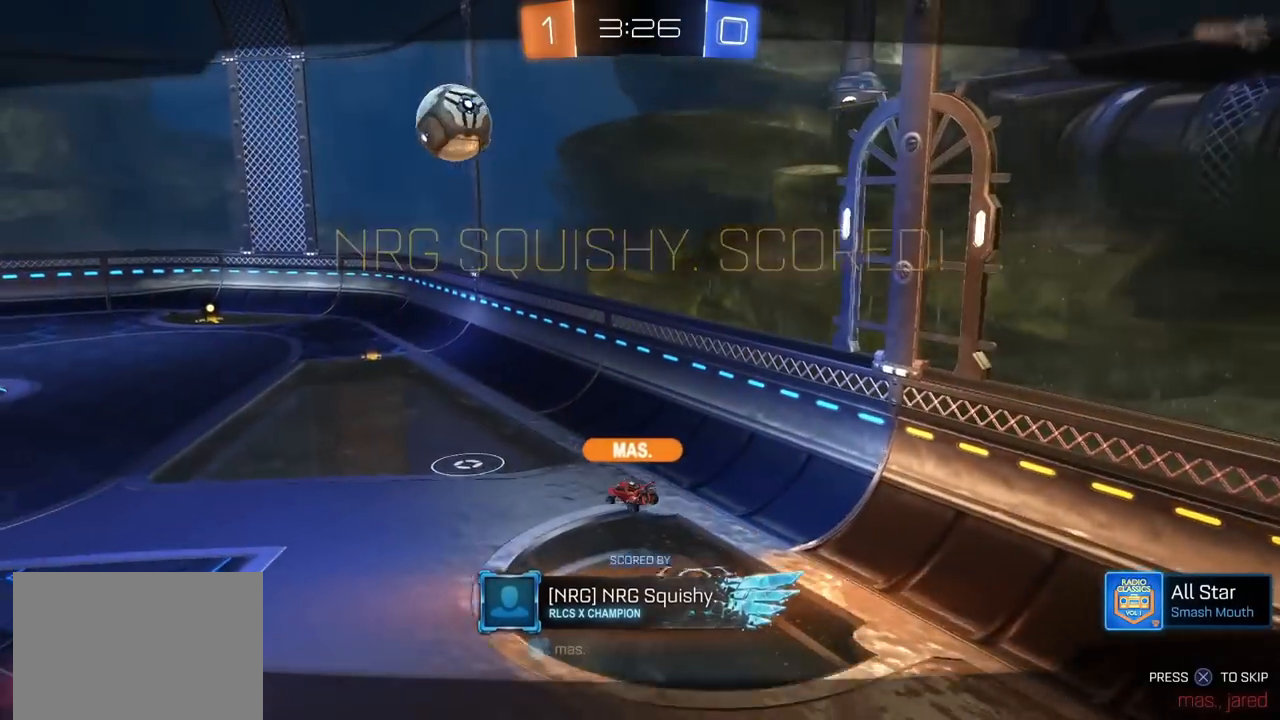
Gameplay with a controller (PlayStation layout); each line is a JSON object with the inputs held at the frame after it. "events" lists button and stick changes between this image and that frame as [ms after this image, input, new state], when the widget could be followed in between.
{"buttons": ["R1"], "left_stick": "center", "right_stick": "center", "events": [[200, "R1", "down"]]}
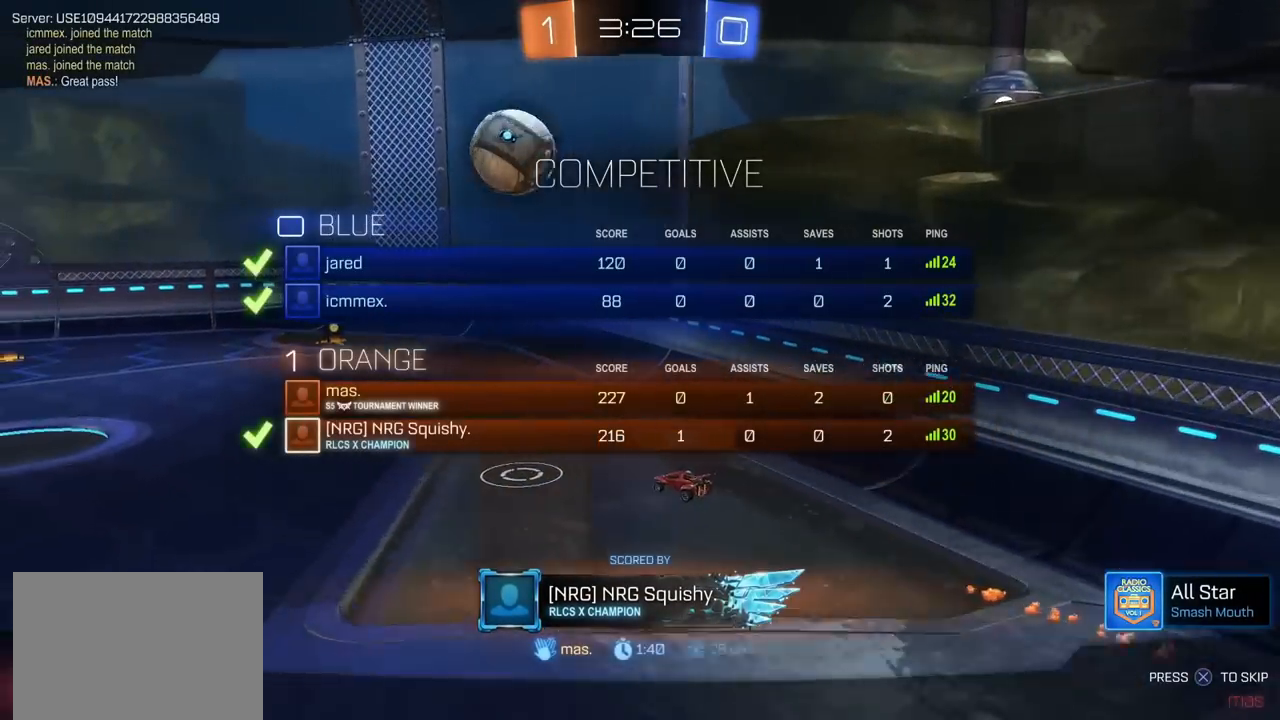
{"buttons": ["R1"], "left_stick": "center", "right_stick": "center", "events": []}
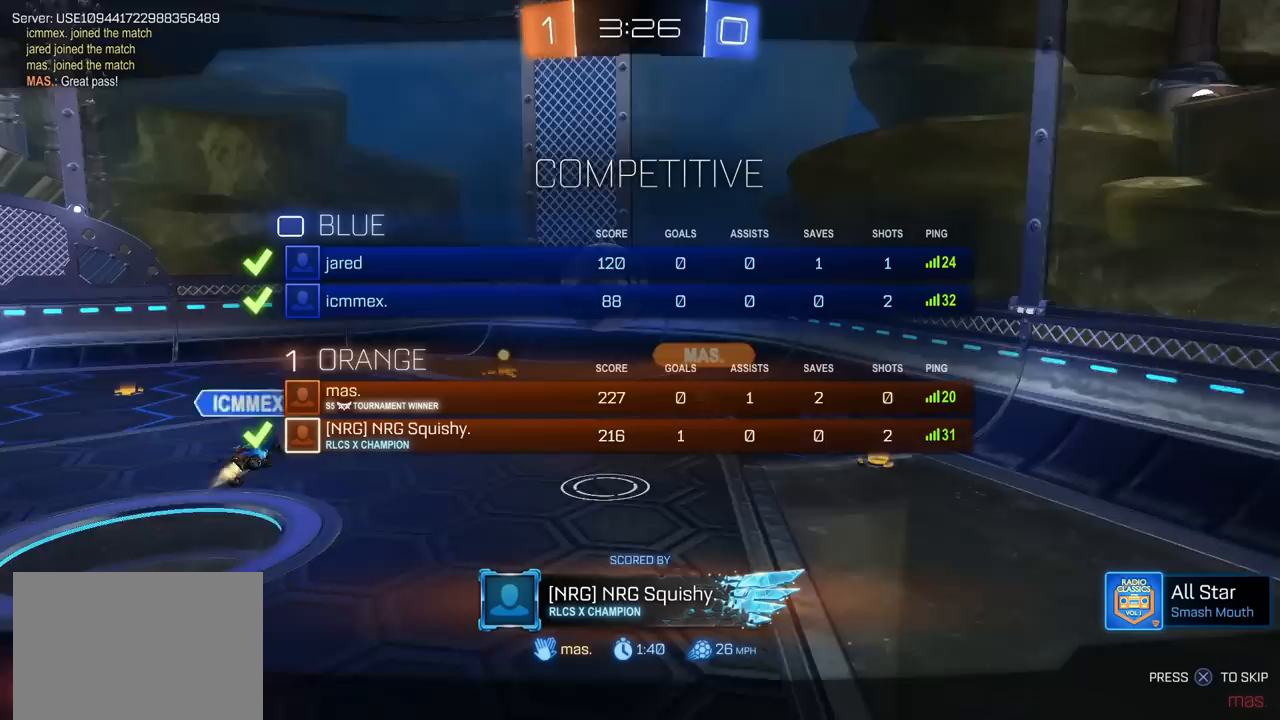
{"buttons": [], "left_stick": "center", "right_stick": "center", "events": [[233, "R1", "up"]]}
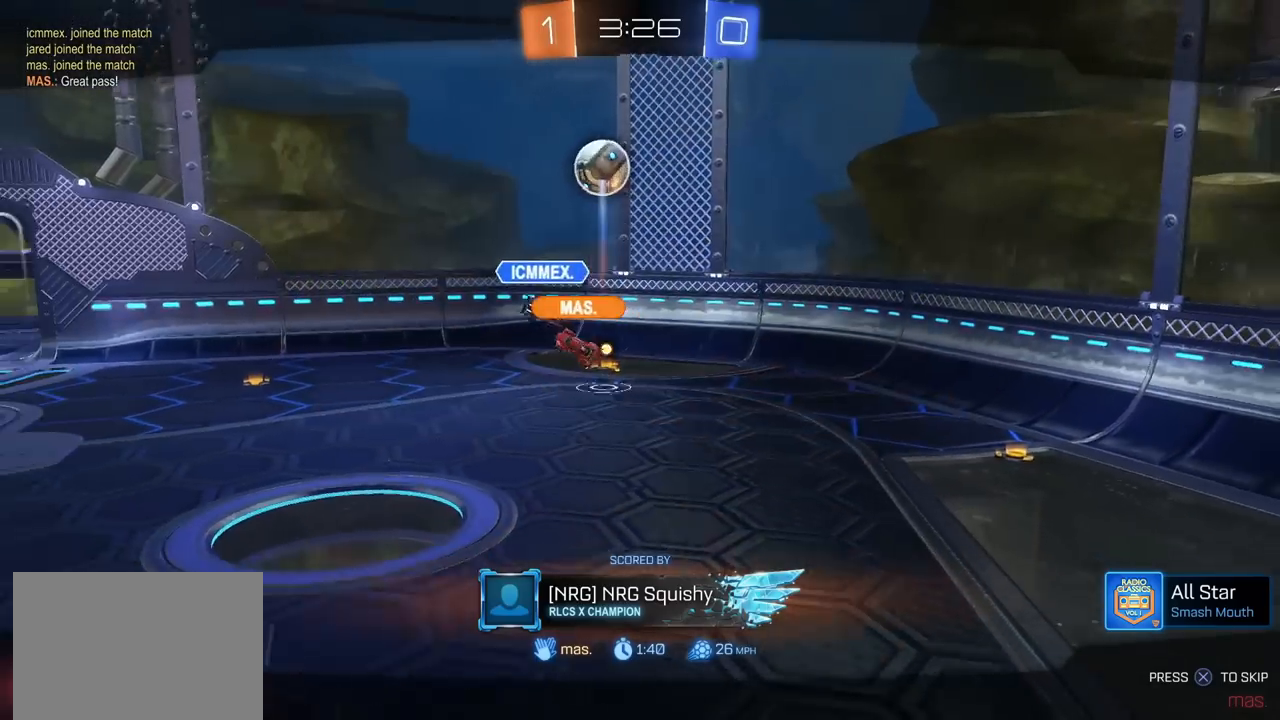
{"buttons": [], "left_stick": "center", "right_stick": "center", "events": []}
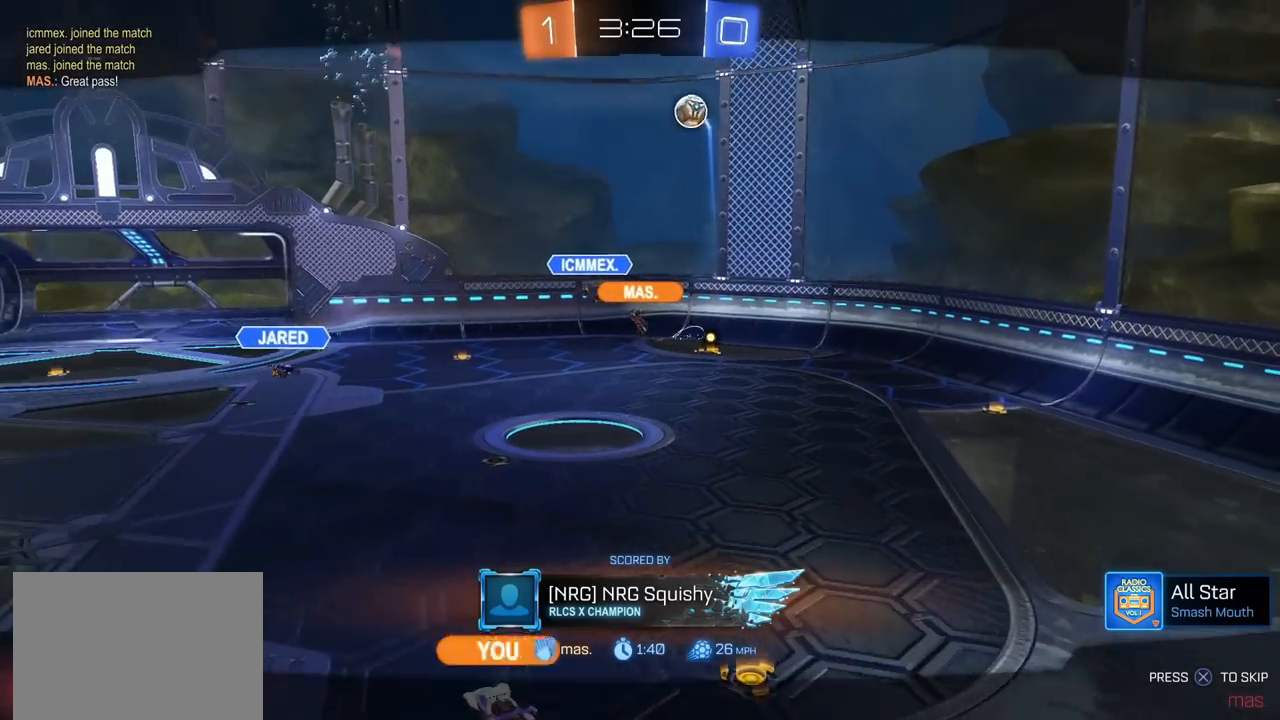
{"buttons": [], "left_stick": "center", "right_stick": "center", "events": []}
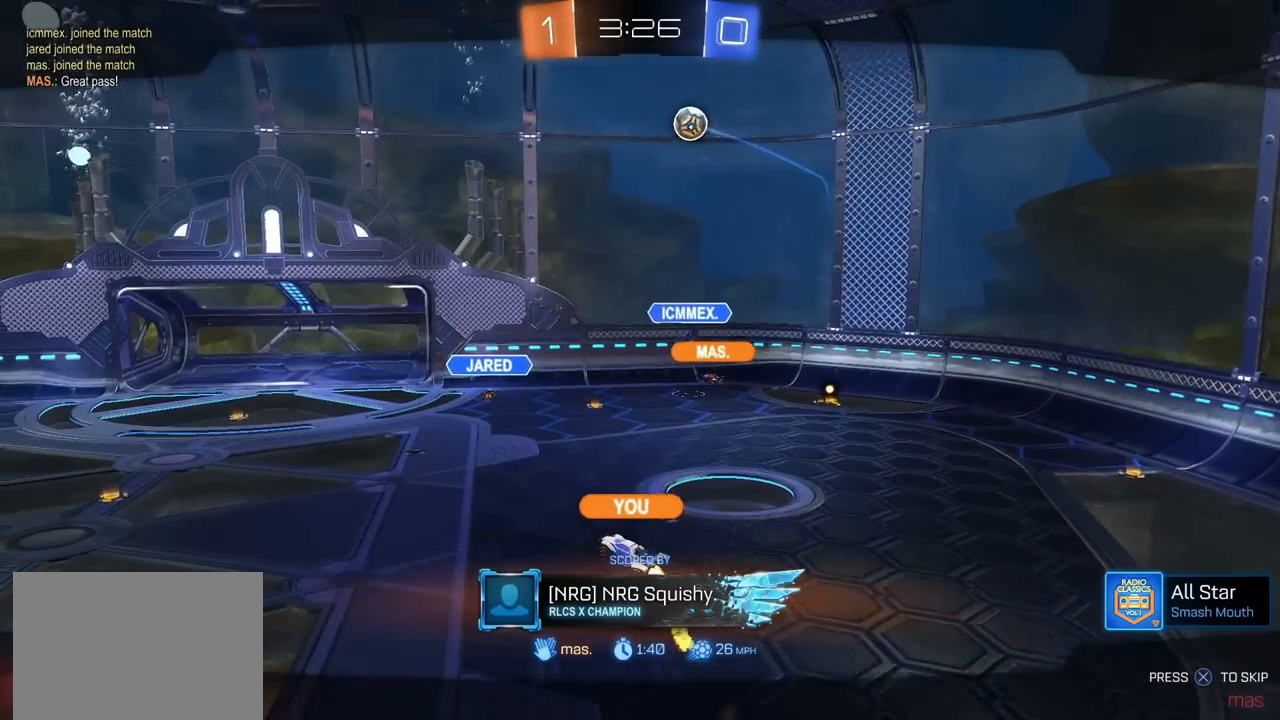
{"buttons": [], "left_stick": "center", "right_stick": "center", "events": []}
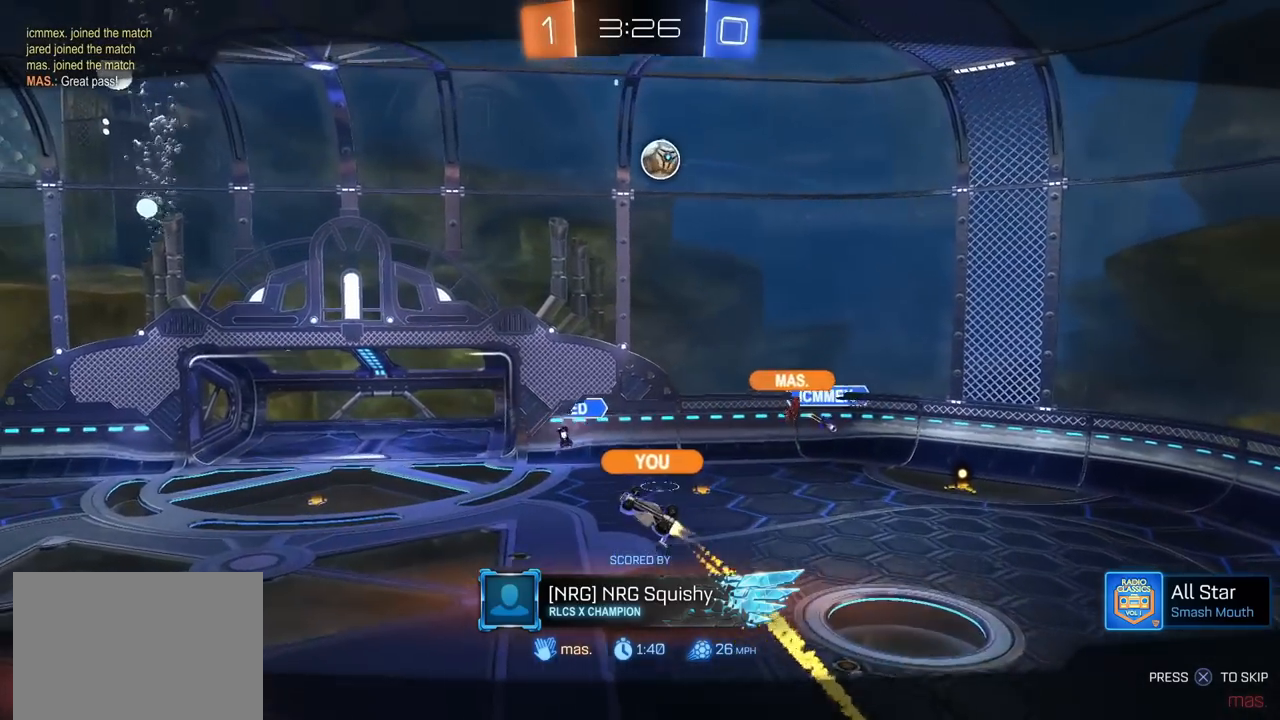
{"buttons": [], "left_stick": "center", "right_stick": "center", "events": []}
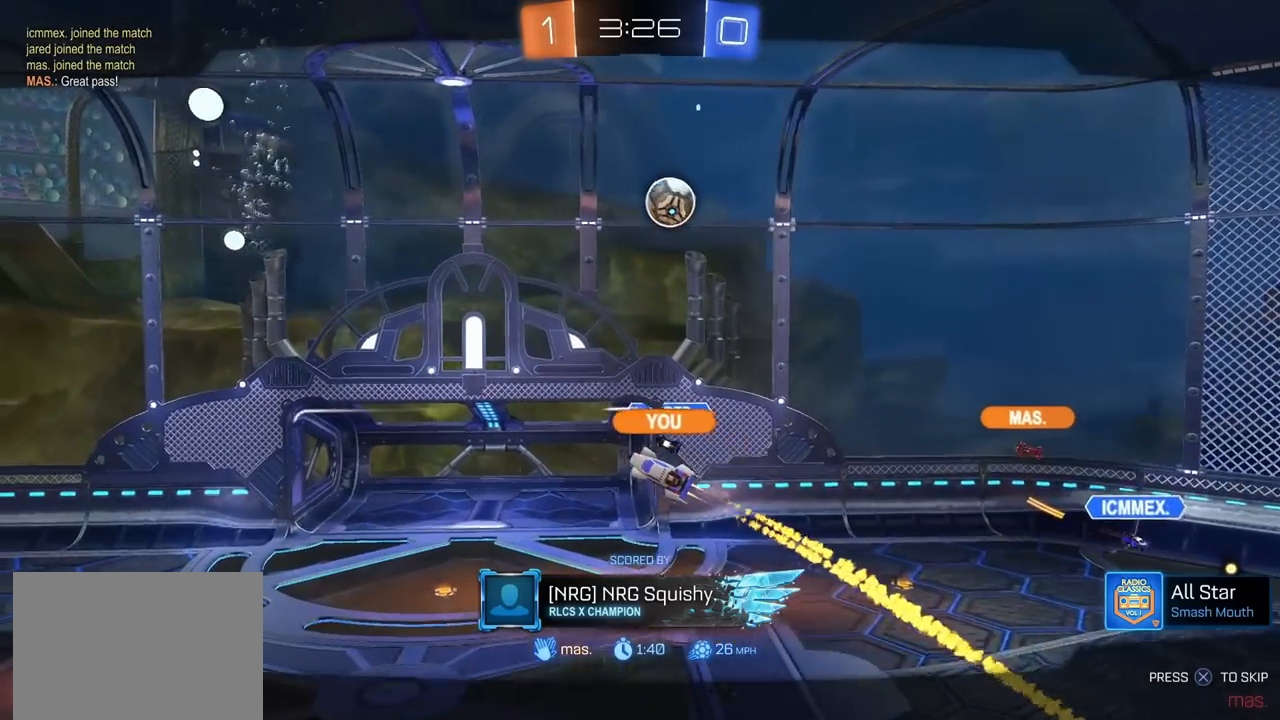
{"buttons": [], "left_stick": "center", "right_stick": "center", "events": []}
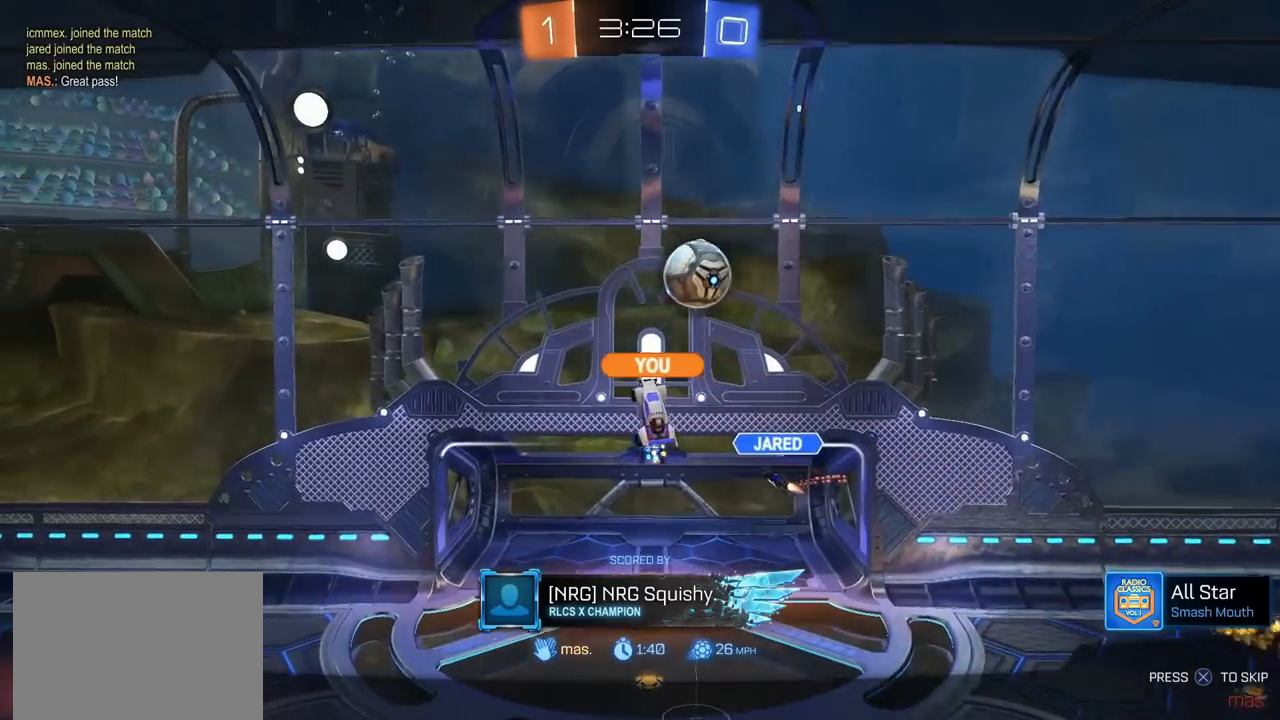
{"buttons": [], "left_stick": "center", "right_stick": "center", "events": []}
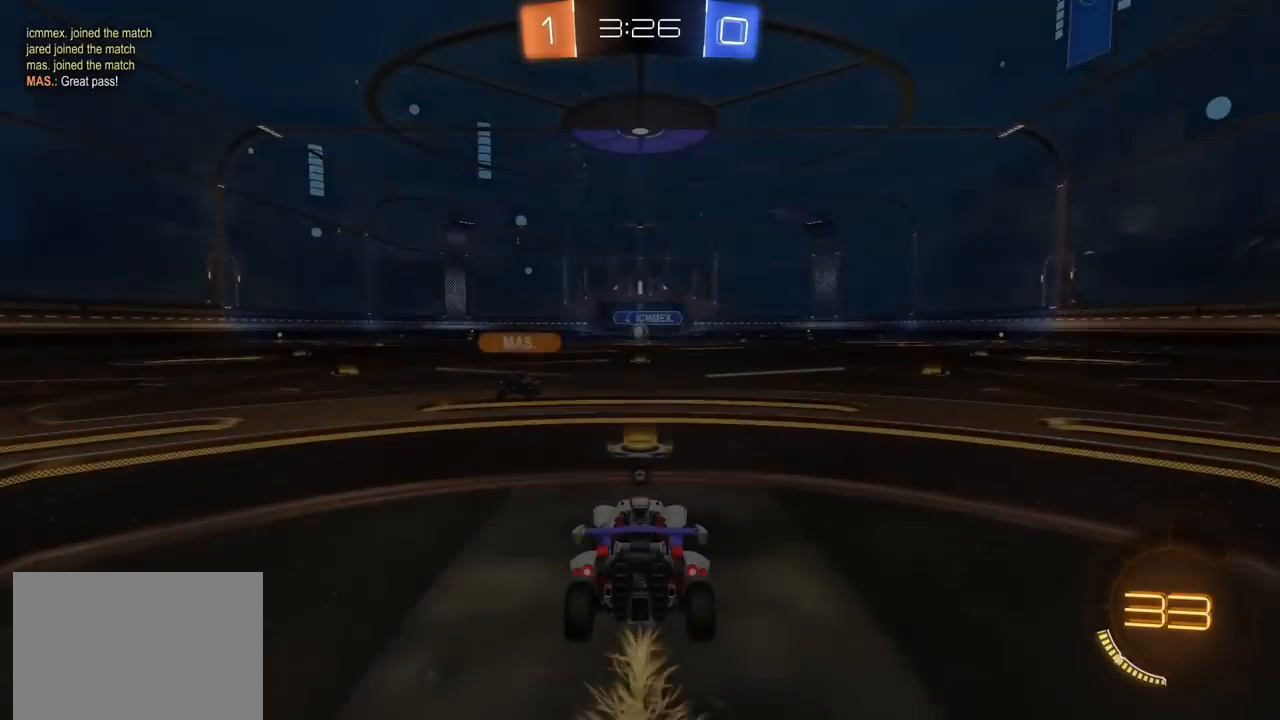
{"buttons": [], "left_stick": "center", "right_stick": "center", "events": []}
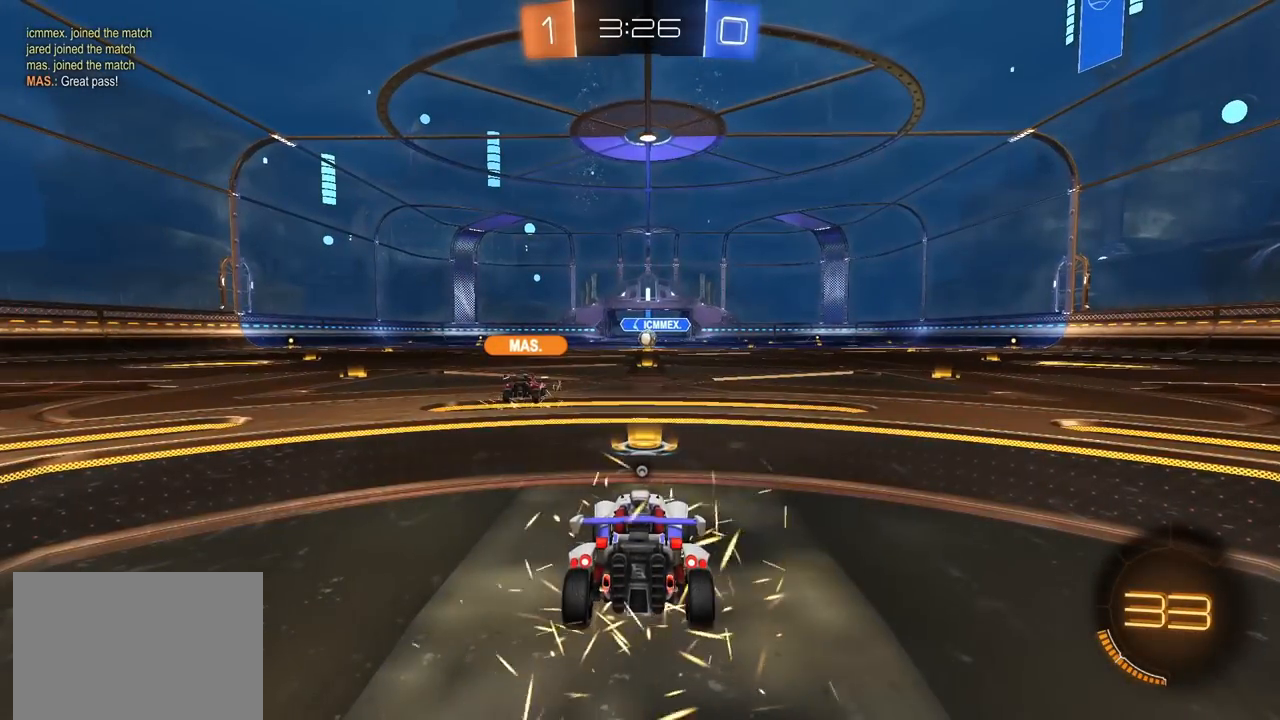
{"buttons": ["R1"], "left_stick": "center", "right_stick": "center", "events": [[500, "R1", "down"]]}
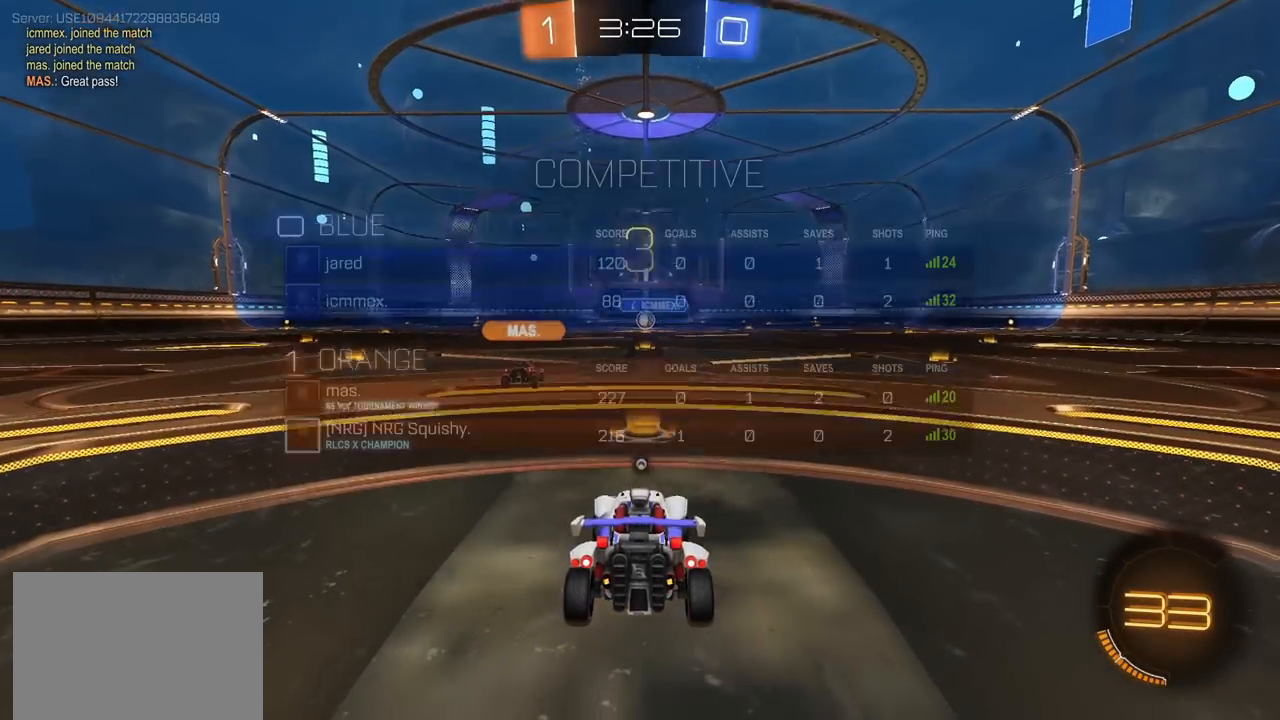
{"buttons": ["R1"], "left_stick": "center", "right_stick": "center", "events": [[33, "right_stick", "down-left"], [183, "right_stick", "center"], [217, "R3", "down"], [317, "right_stick", "down-left"], [383, "R3", "up"], [383, "right_stick", "center"]]}
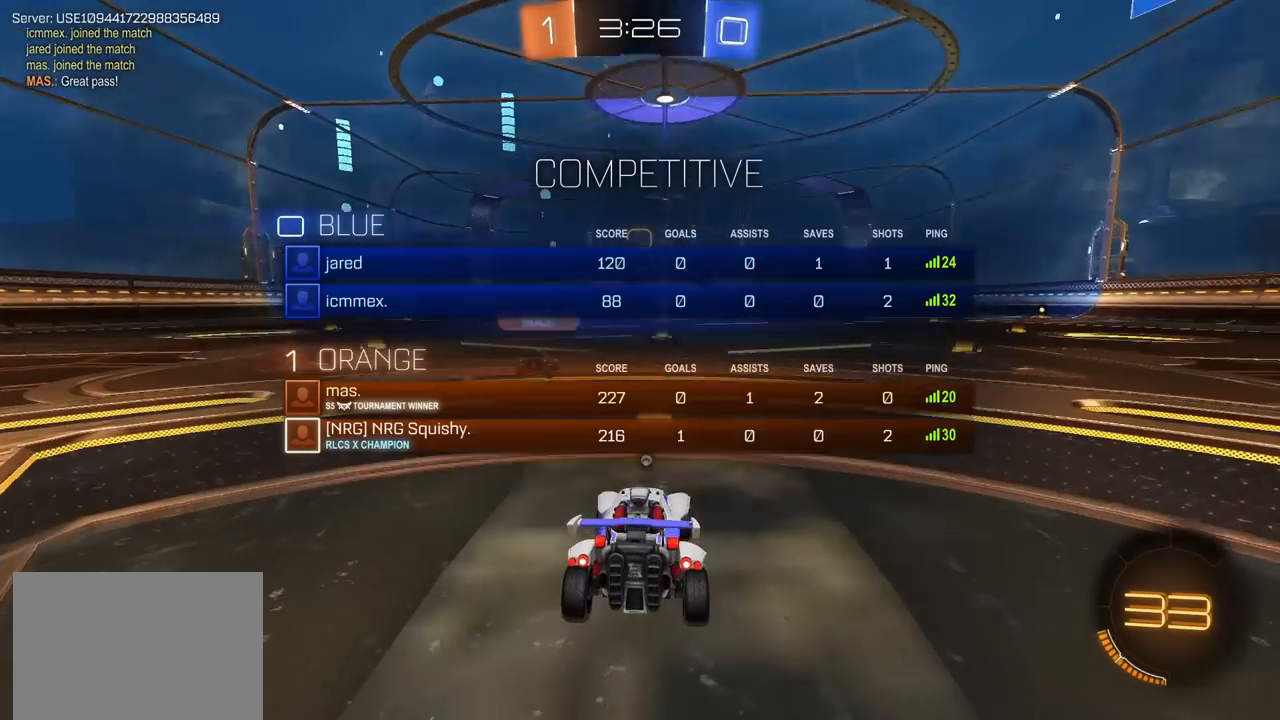
{"buttons": ["R1"], "left_stick": "center", "right_stick": "center", "events": []}
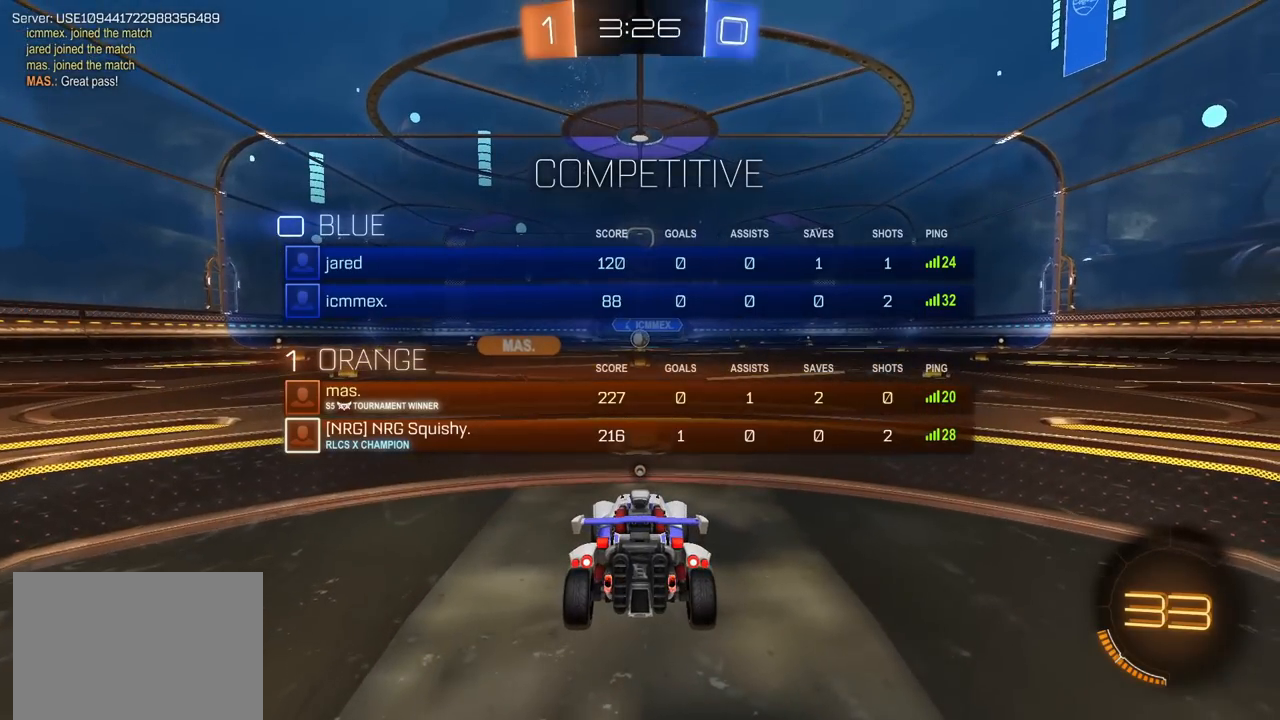
{"buttons": [], "left_stick": "center", "right_stick": "center", "events": [[300, "R1", "up"]]}
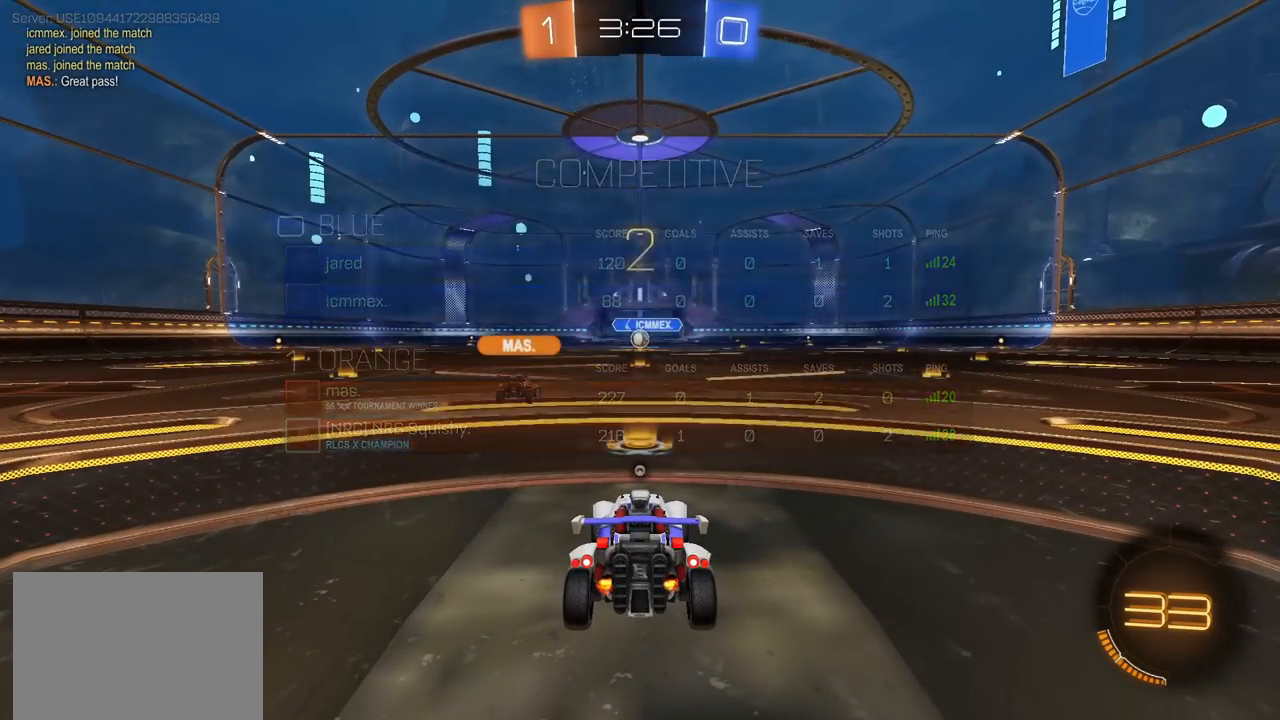
{"buttons": ["CIRCLE"], "left_stick": "center", "right_stick": "center", "events": [[67, "CIRCLE", "down"], [117, "R1", "down"], [250, "R1", "up"]]}
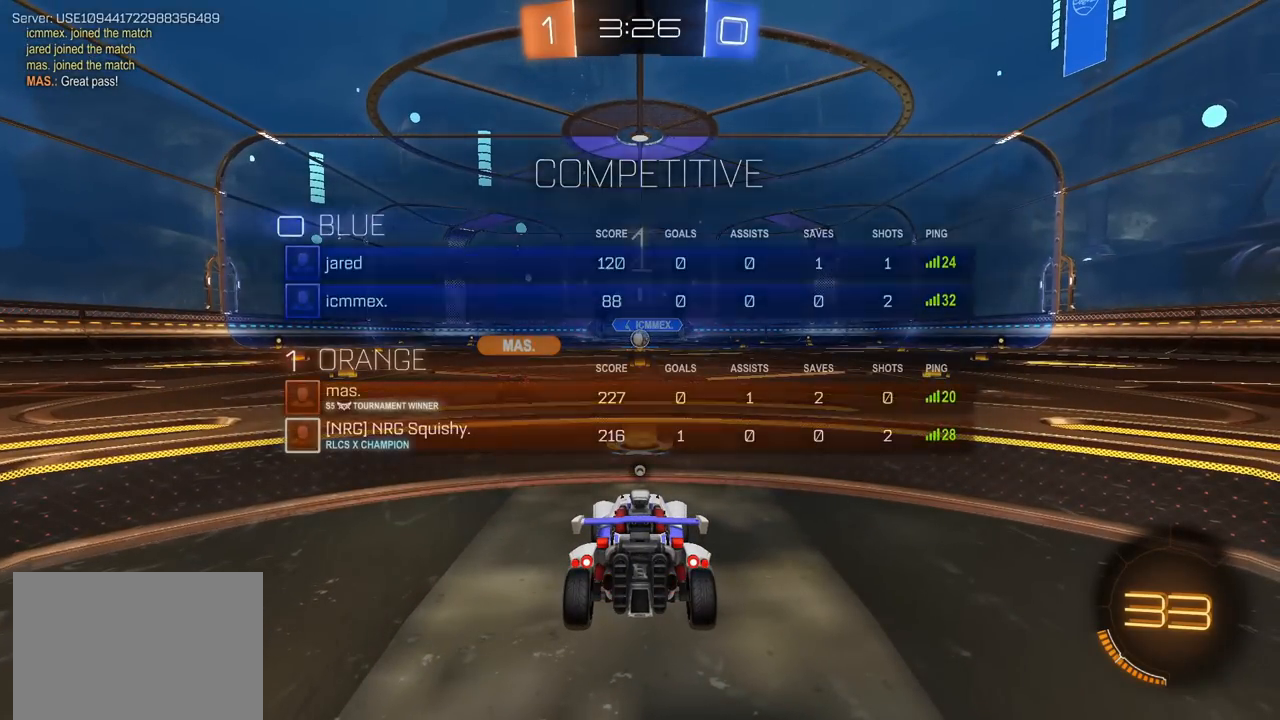
{"buttons": ["CIRCLE", "R2"], "left_stick": "right", "right_stick": "center", "events": [[200, "CIRCLE", "up"], [267, "CIRCLE", "down"], [267, "R2", "down"], [417, "left_stick", "right"]]}
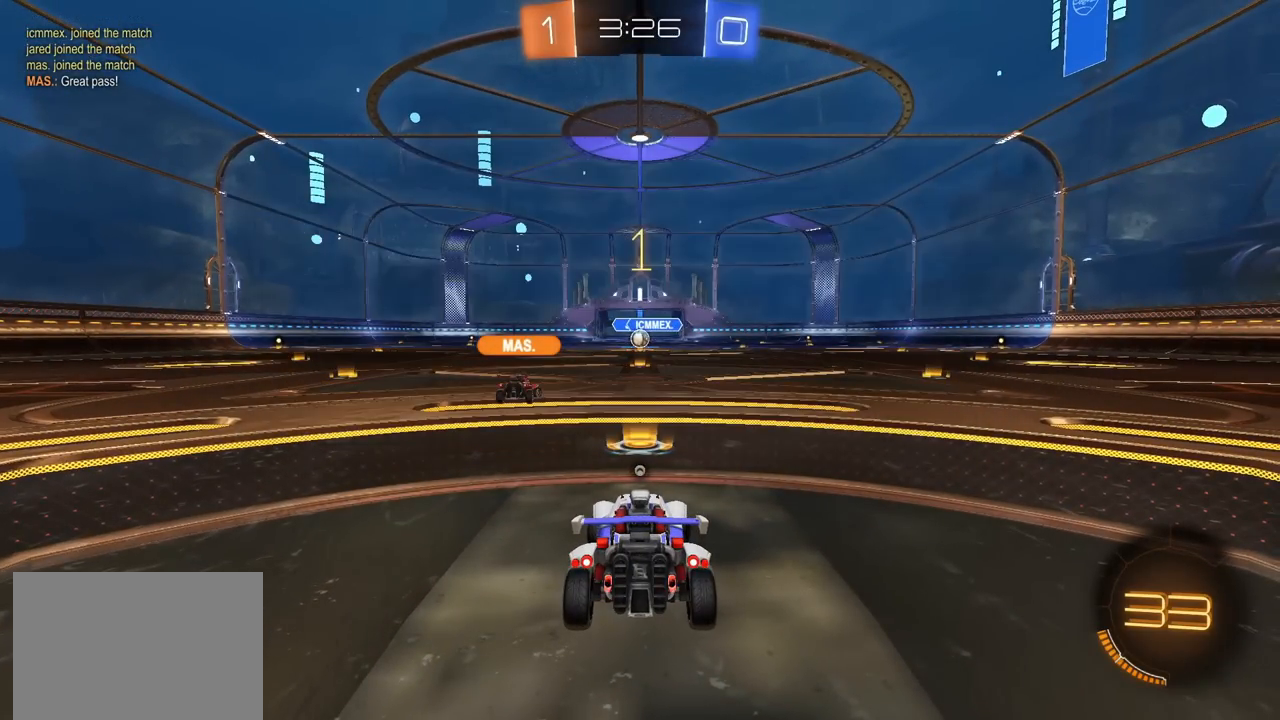
{"buttons": ["CIRCLE", "R2"], "left_stick": "right", "right_stick": "center", "events": []}
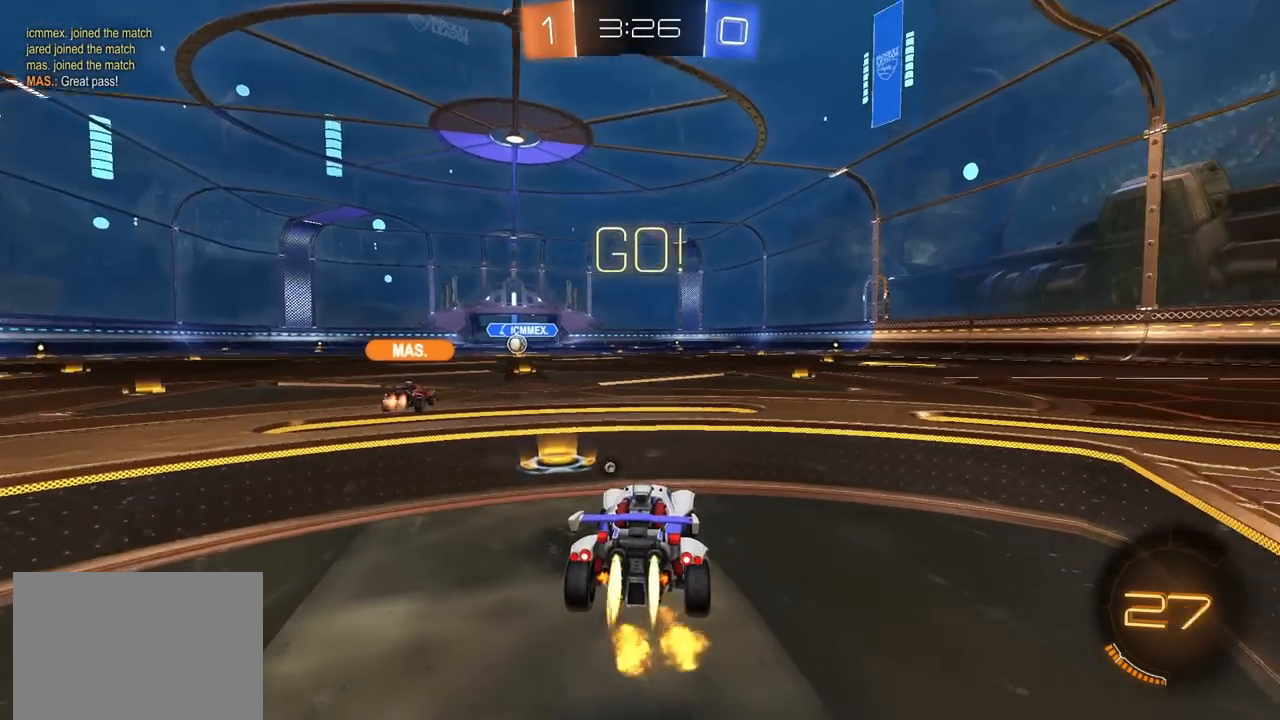
{"buttons": ["CROSS", "CIRCLE", "TRIANGLE", "R2"], "left_stick": "right", "right_stick": "center", "events": [[367, "CROSS", "down"], [367, "left_stick", "up-right"], [417, "CROSS", "up"], [417, "L1", "down"], [483, "CROSS", "down"], [483, "L1", "up"], [500, "TRIANGLE", "down"], [500, "left_stick", "right"]]}
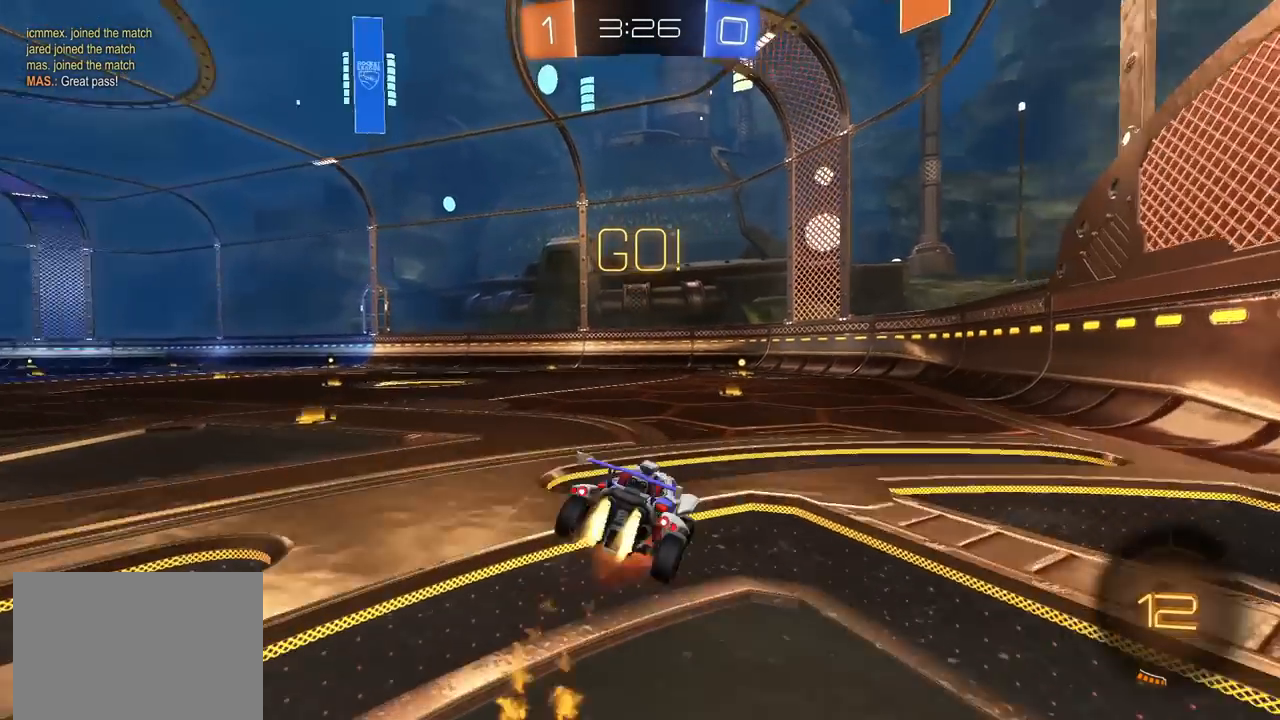
{"buttons": ["CIRCLE", "L1", "R2"], "left_stick": "down-right", "right_stick": "center", "events": [[17, "left_stick", "up-right"], [50, "left_stick", "down-left"], [117, "CROSS", "up"], [133, "TRIANGLE", "up"], [300, "left_stick", "down-right"], [483, "L1", "down"]]}
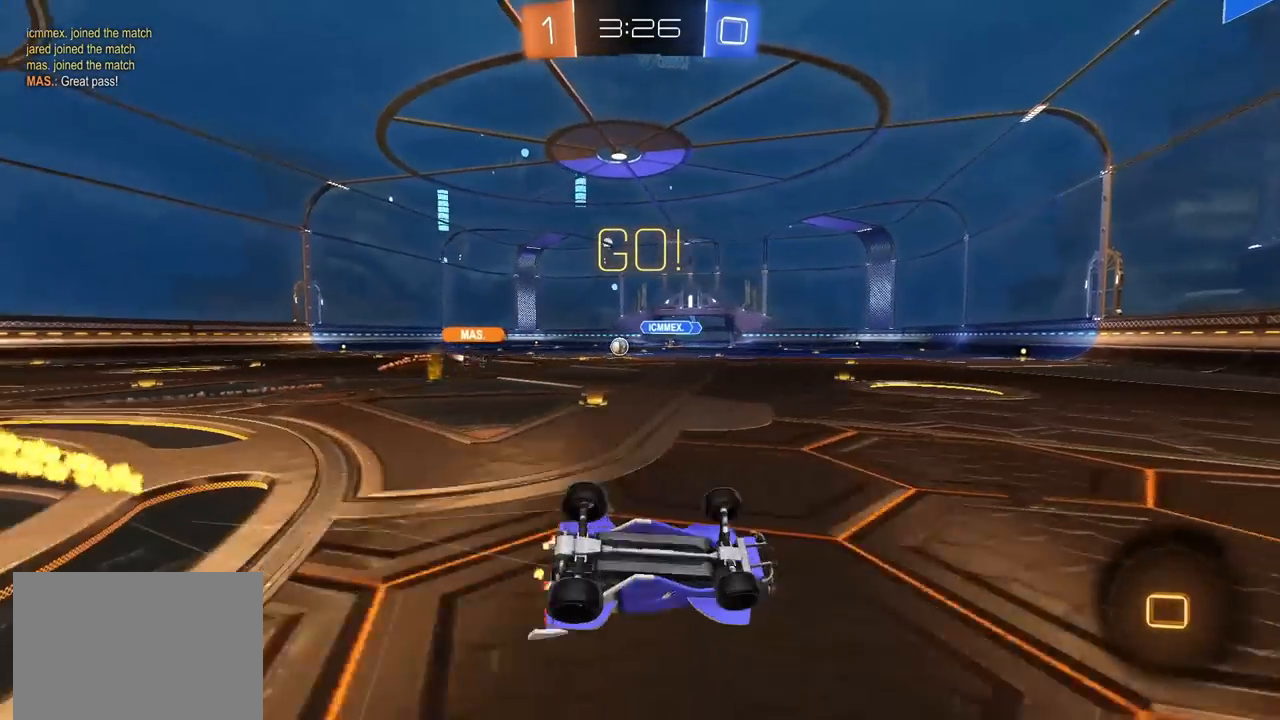
{"buttons": ["CIRCLE", "R2"], "left_stick": "center", "right_stick": "center", "events": [[233, "L1", "up"], [233, "left_stick", "center"]]}
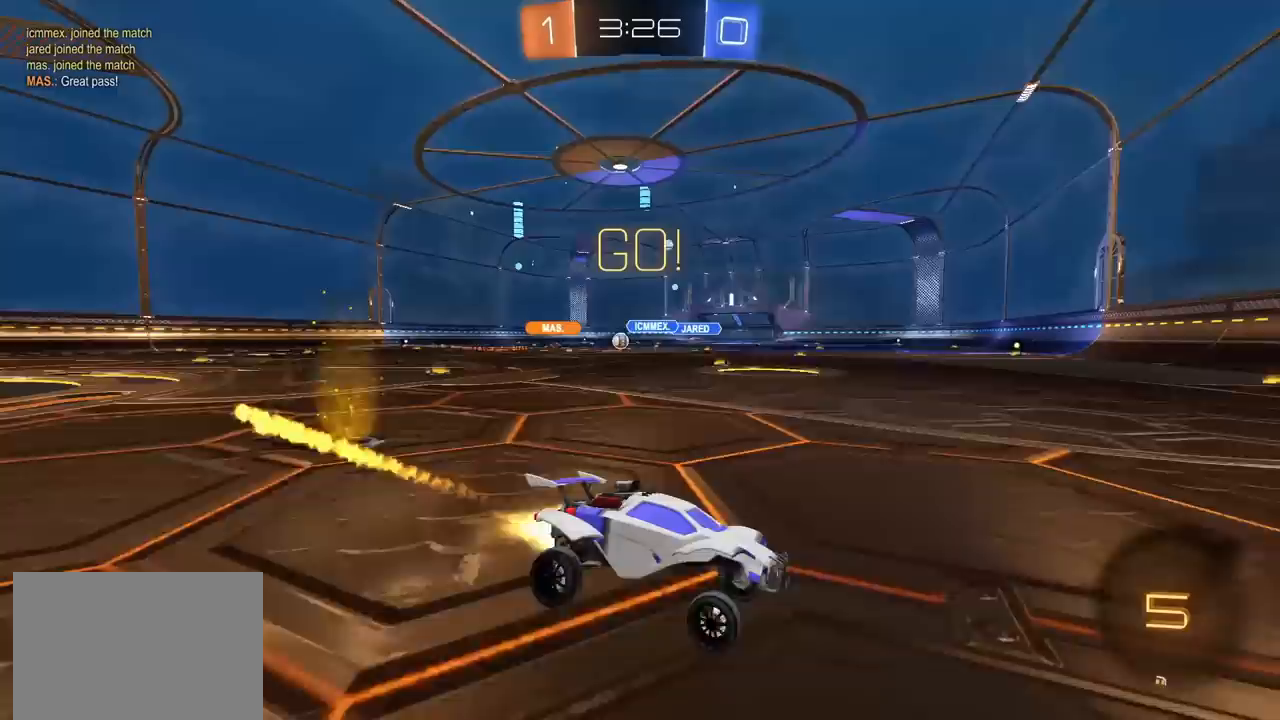
{"buttons": ["R2"], "left_stick": "left", "right_stick": "center", "events": [[50, "CIRCLE", "up"], [67, "left_stick", "left"], [83, "L1", "down"], [167, "L1", "up"]]}
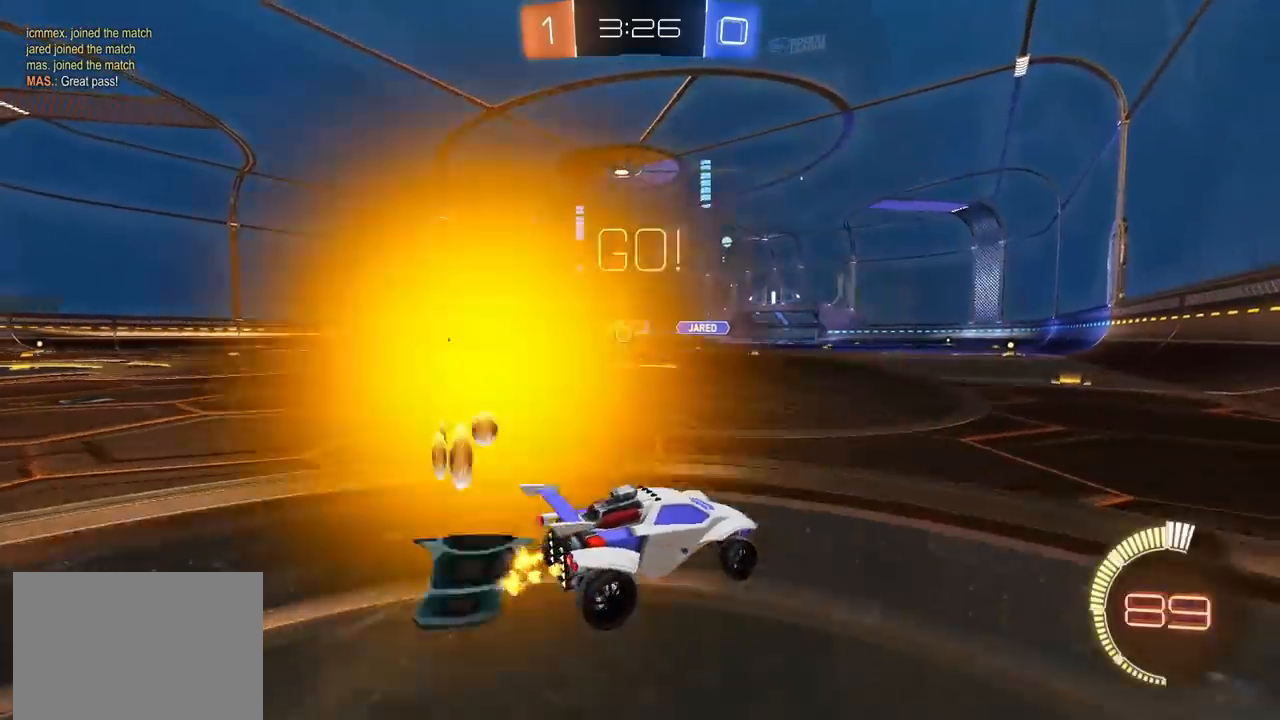
{"buttons": ["CIRCLE", "R2"], "left_stick": "up-right", "right_stick": "center", "events": [[283, "left_stick", "center"], [350, "left_stick", "up-right"], [417, "CIRCLE", "down"]]}
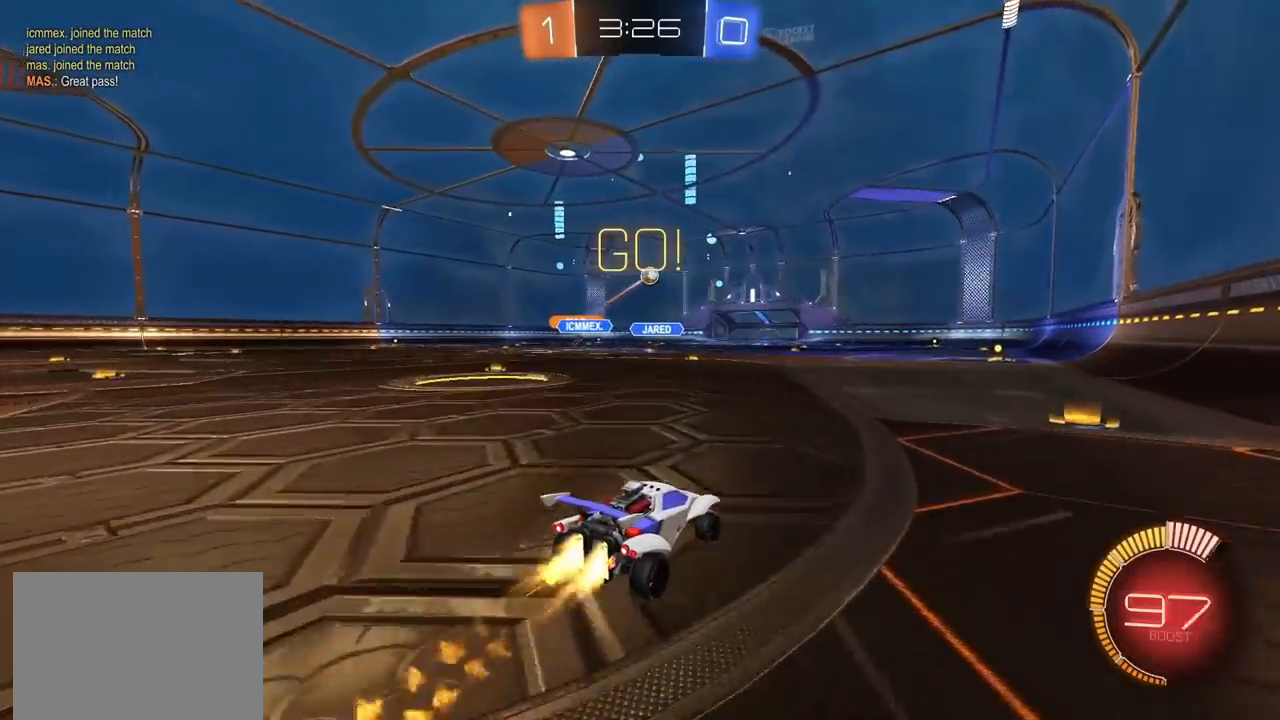
{"buttons": ["R2"], "left_stick": "down", "right_stick": "center", "events": [[217, "CROSS", "down"], [250, "L1", "down"], [250, "left_stick", "up-left"], [300, "CROSS", "up"], [333, "CROSS", "down"], [367, "L1", "up"], [400, "left_stick", "down"], [467, "CIRCLE", "up"], [467, "CROSS", "up"]]}
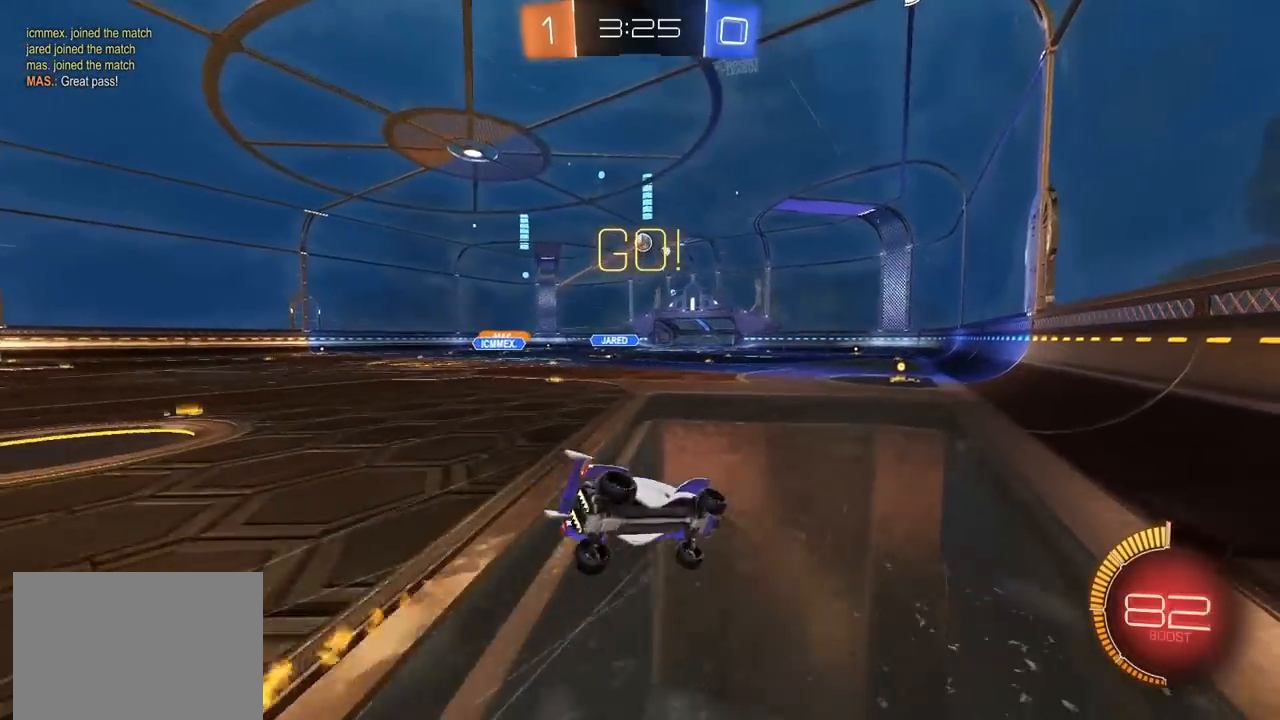
{"buttons": ["L1", "R2"], "left_stick": "down-left", "right_stick": "center", "events": [[133, "left_stick", "down-left"], [483, "L1", "down"]]}
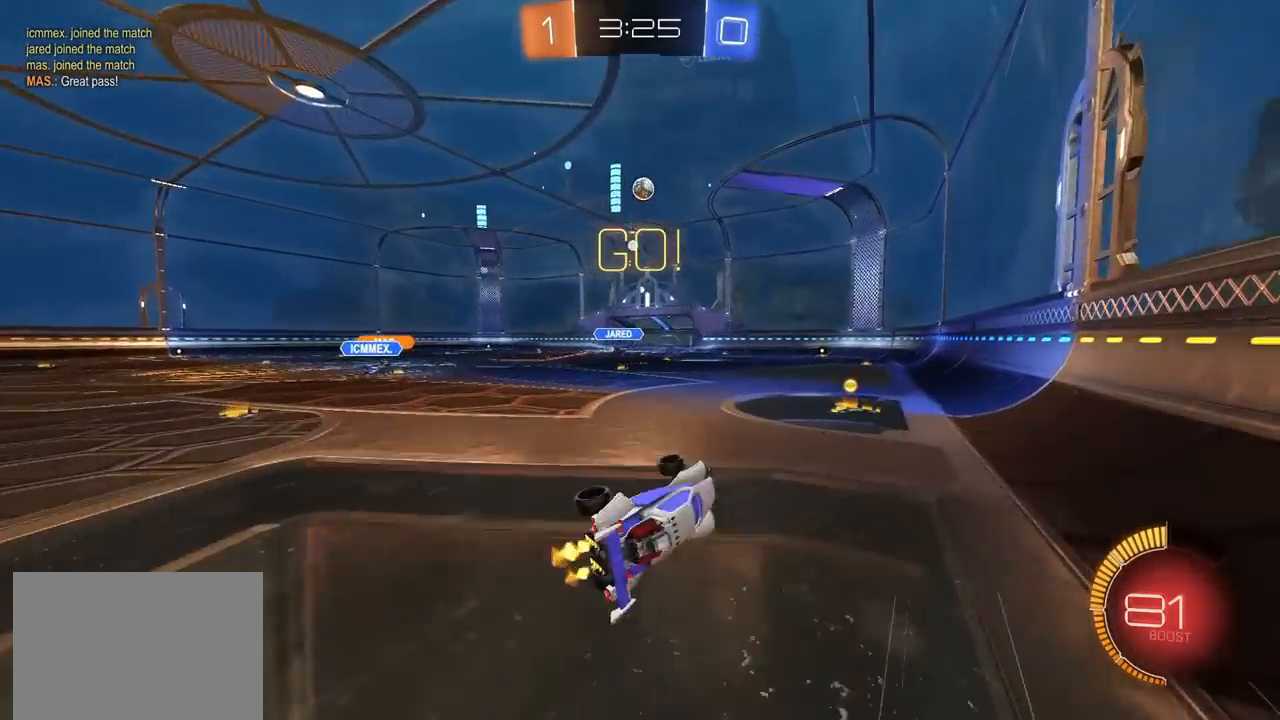
{"buttons": ["R2"], "left_stick": "center", "right_stick": "center", "events": [[117, "L1", "up"], [200, "left_stick", "center"], [300, "left_stick", "right"], [483, "left_stick", "center"]]}
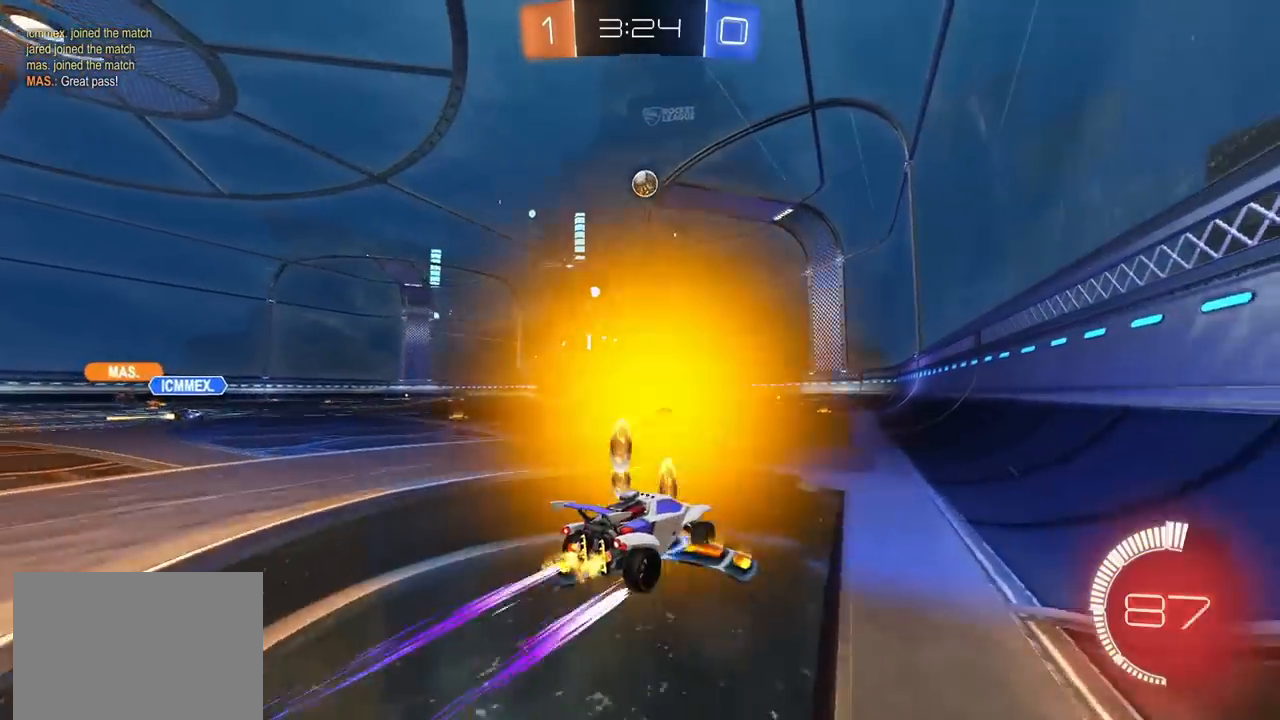
{"buttons": ["CIRCLE", "R2"], "left_stick": "up-right", "right_stick": "center", "events": [[200, "left_stick", "up-right"], [333, "left_stick", "center"], [433, "left_stick", "up-right"], [483, "CIRCLE", "down"]]}
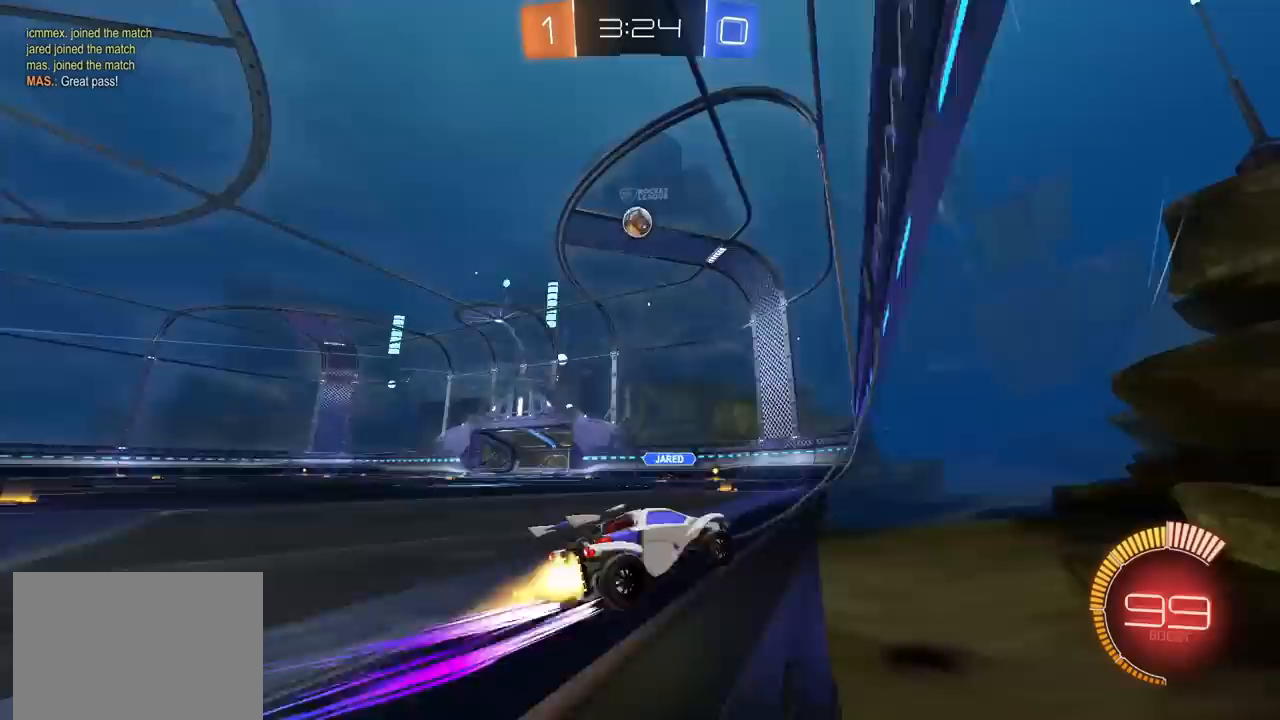
{"buttons": ["L1", "R2"], "left_stick": "left", "right_stick": "center", "events": [[50, "left_stick", "center"], [300, "CIRCLE", "up"], [350, "left_stick", "left"], [383, "L1", "down"]]}
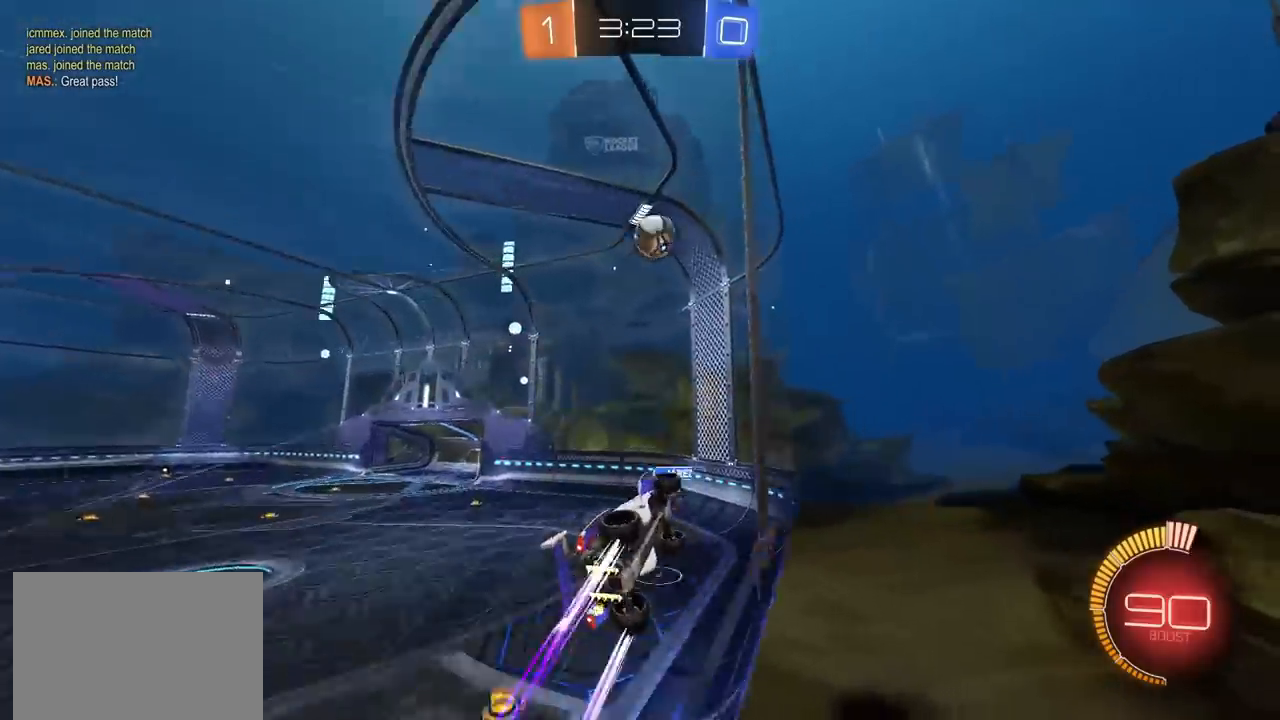
{"buttons": ["R2"], "left_stick": "left", "right_stick": "center", "events": [[33, "L1", "up"], [200, "left_stick", "center"], [267, "left_stick", "left"]]}
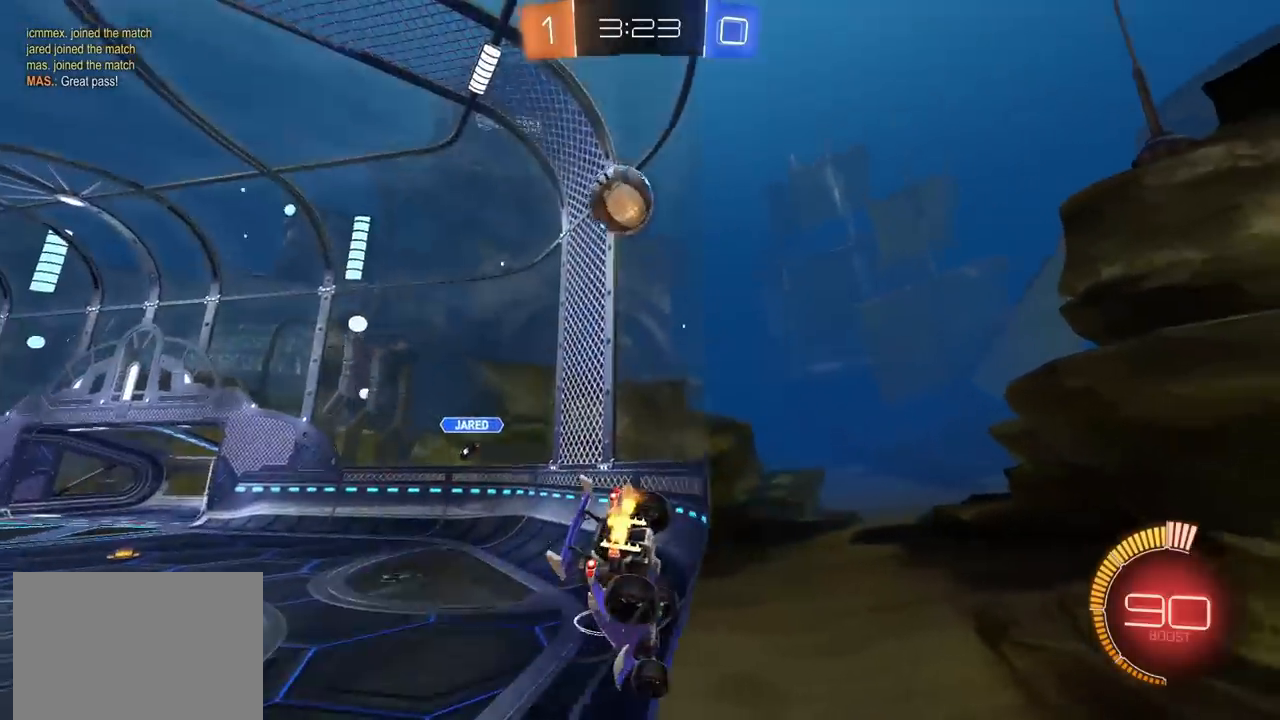
{"buttons": ["CIRCLE", "R2"], "left_stick": "up-right", "right_stick": "center", "events": [[50, "left_stick", "center"], [100, "L2", "down"], [100, "R2", "up"], [167, "R2", "down"], [200, "L2", "up"], [300, "left_stick", "up-right"], [400, "CIRCLE", "down"]]}